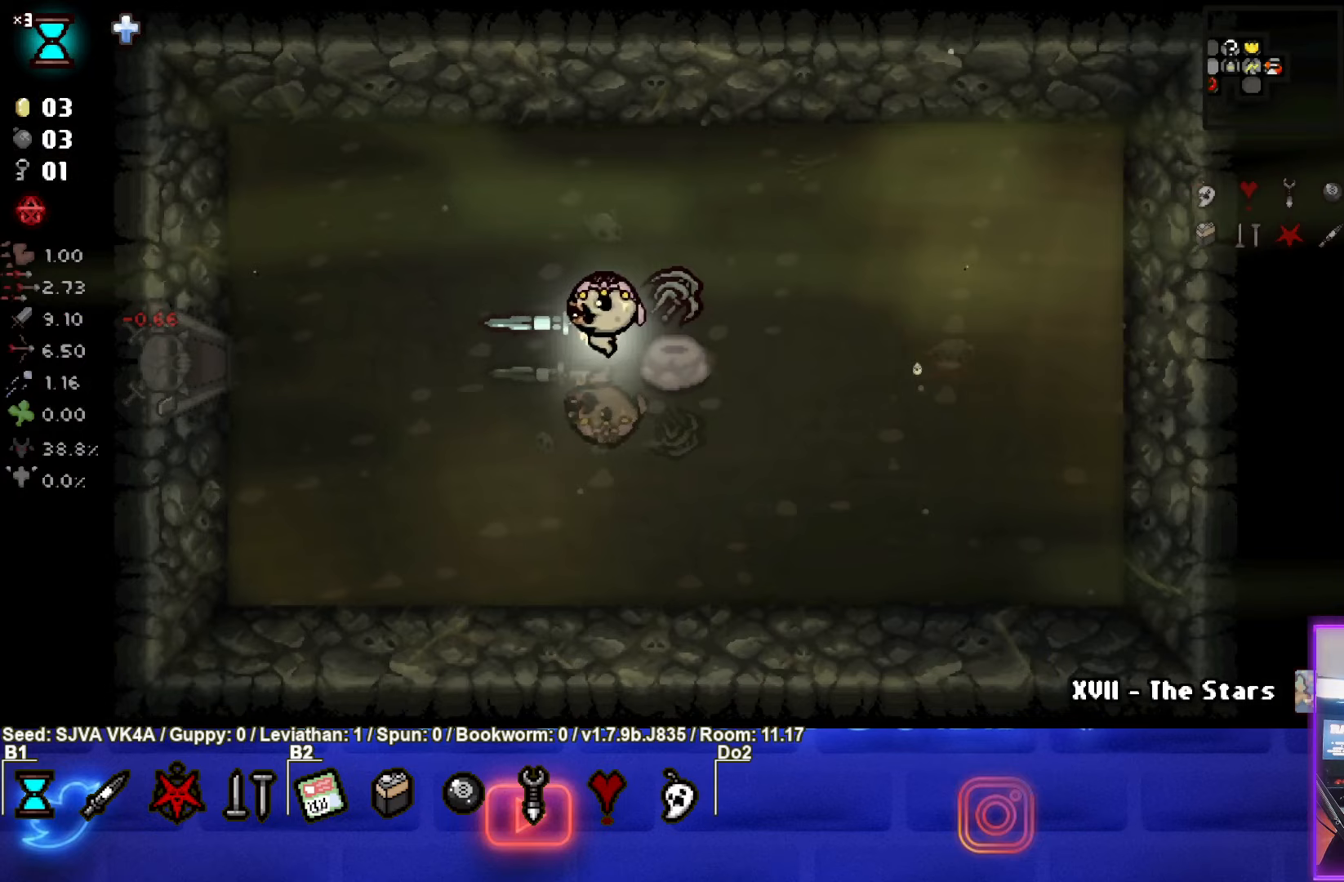
Gameplay with a controller (PlayStation layout); each line is a JSON object with the inputs held at the frame after it. "events" lists button and stick changes between this image and that frame as [ms after this image, input, new state], when the widget could be followed in between. Not read: L1 R3 right_stick.
{"buttons": [], "left_stick": "center", "events": [[133, "left_stick", "center"], [267, "R1", "down"], [383, "R1", "up"]]}
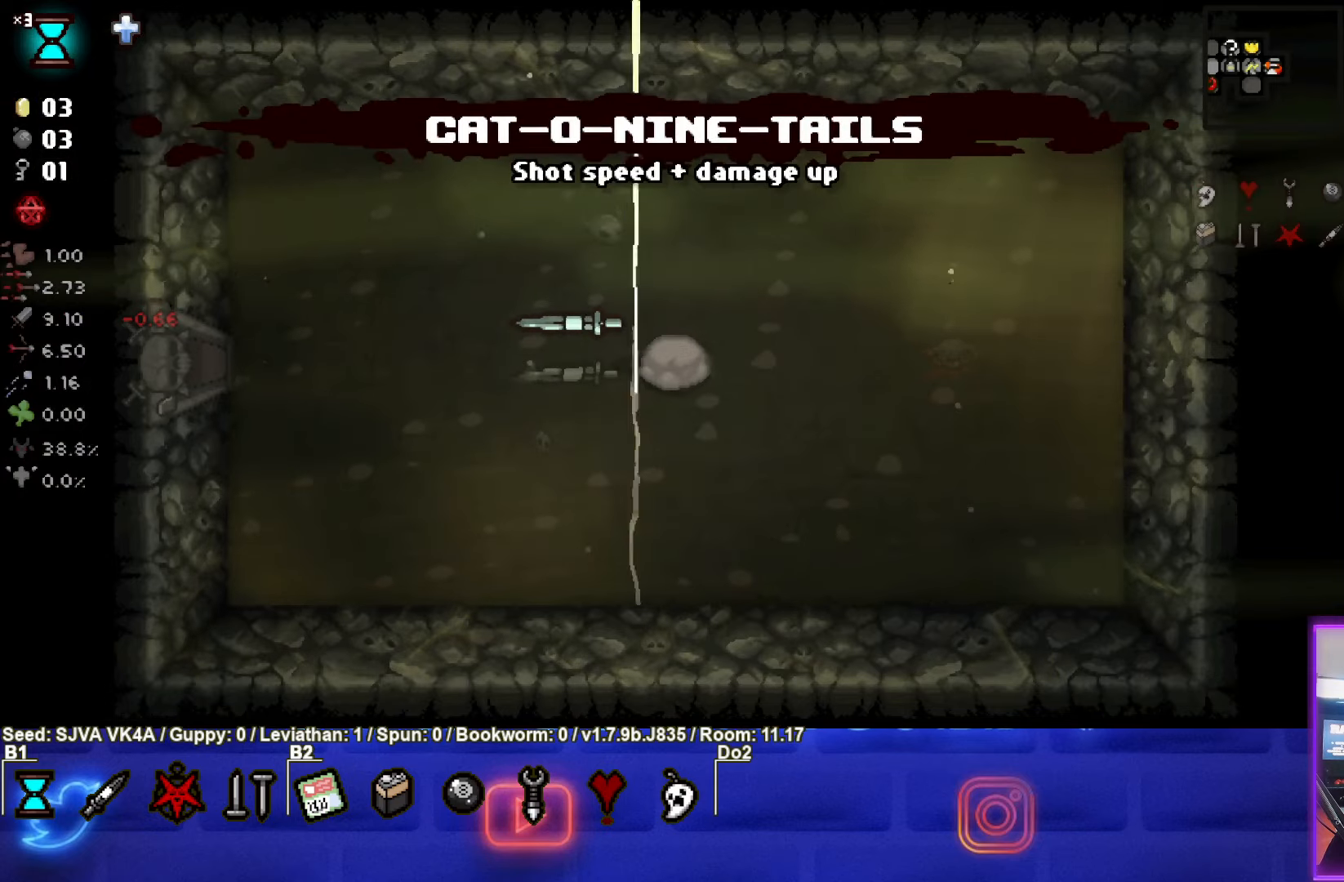
{"buttons": [], "left_stick": "center", "events": []}
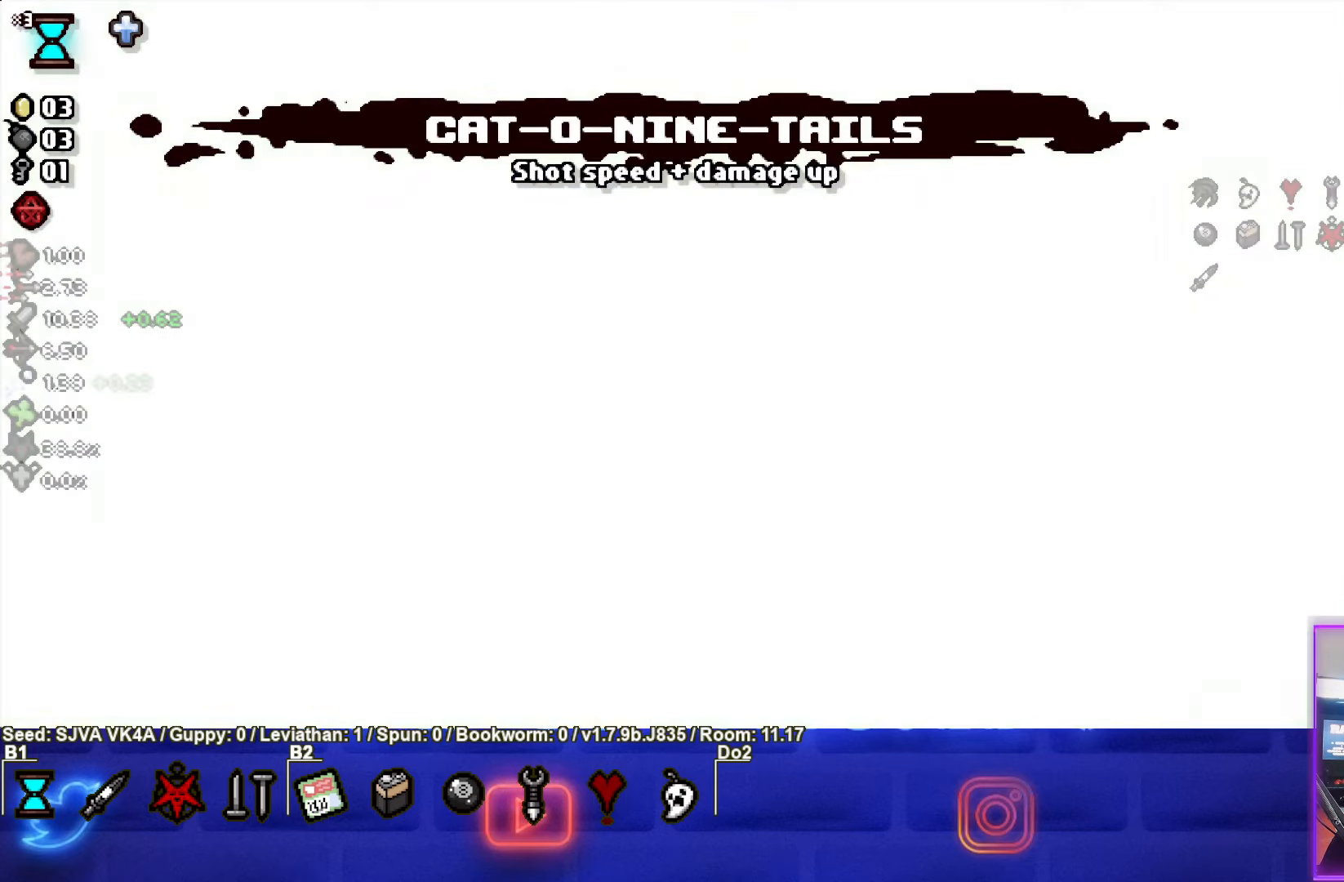
{"buttons": [], "left_stick": "center", "events": []}
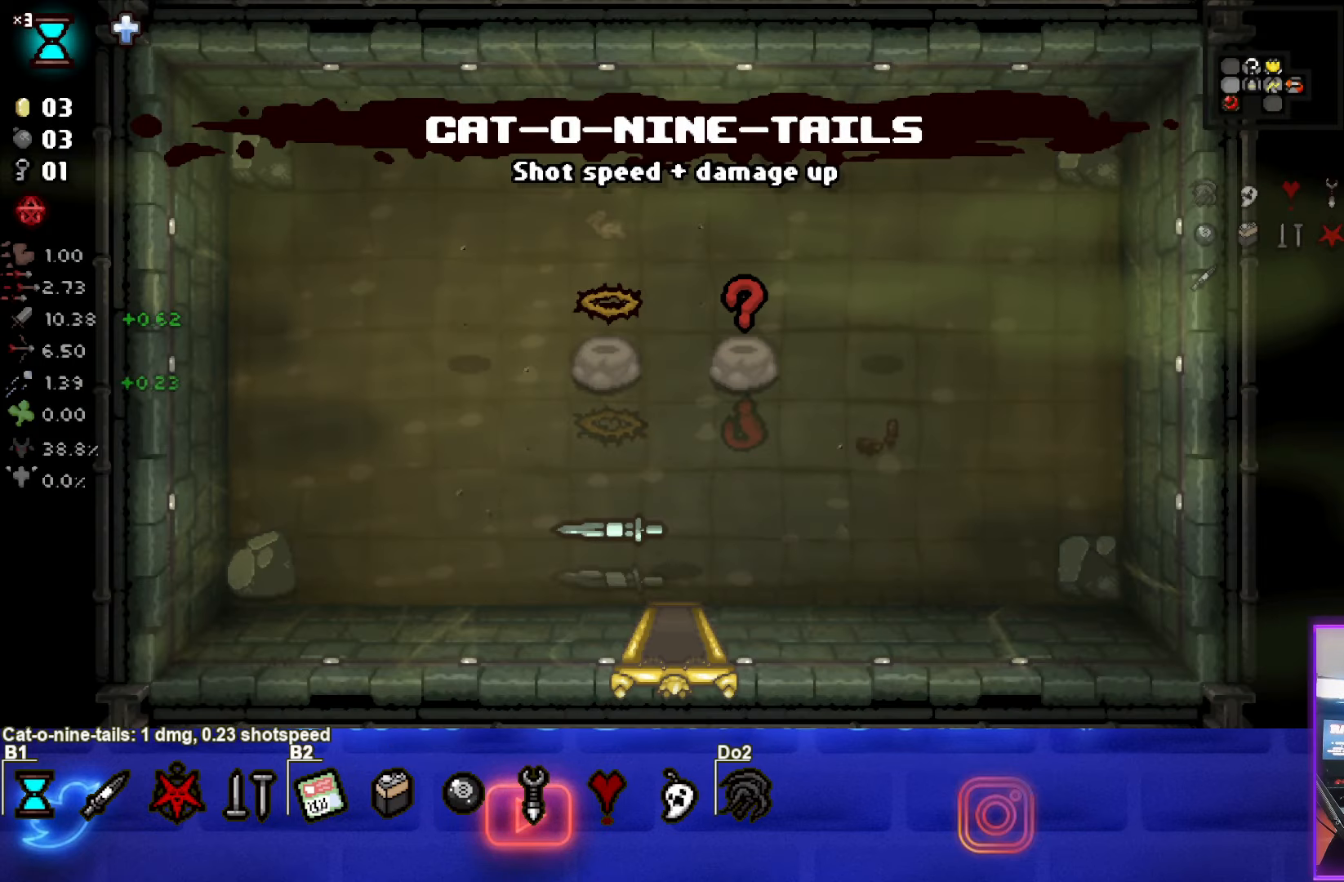
{"buttons": [], "left_stick": "up-left", "events": [[317, "left_stick", "up-left"]]}
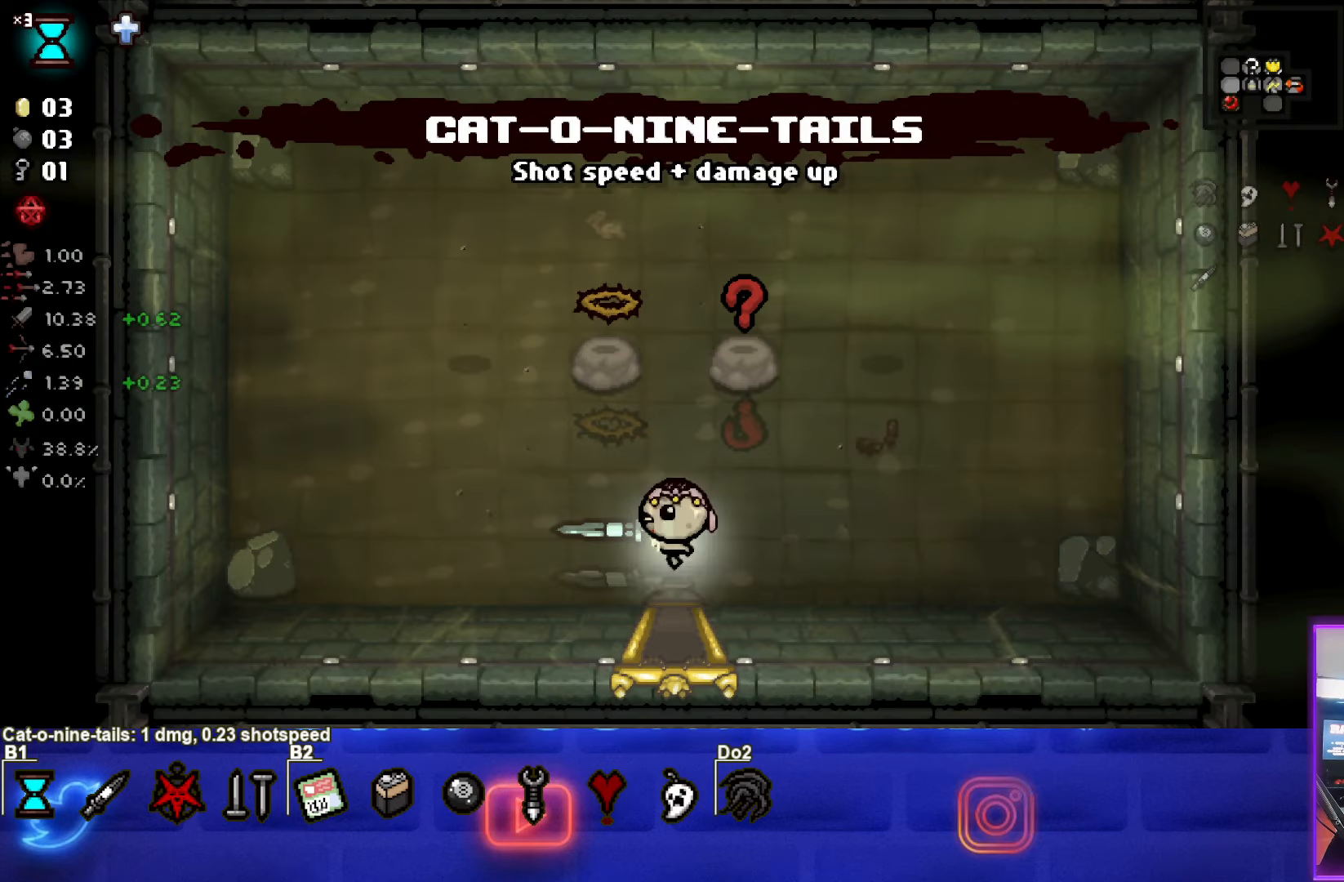
{"buttons": [], "left_stick": "center", "events": [[250, "left_stick", "center"]]}
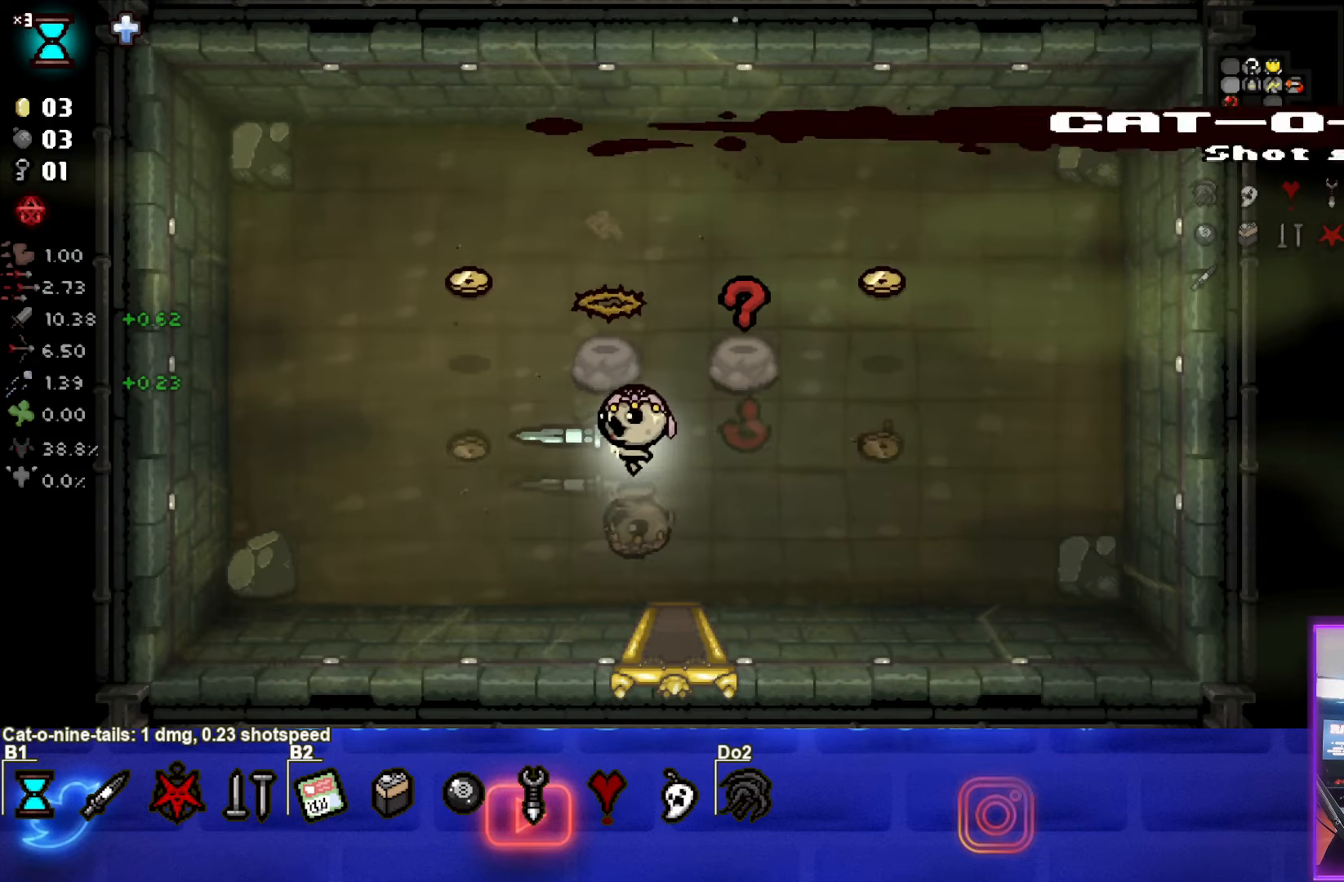
{"buttons": [], "left_stick": "up-left", "events": [[83, "left_stick", "left"], [317, "left_stick", "up-left"]]}
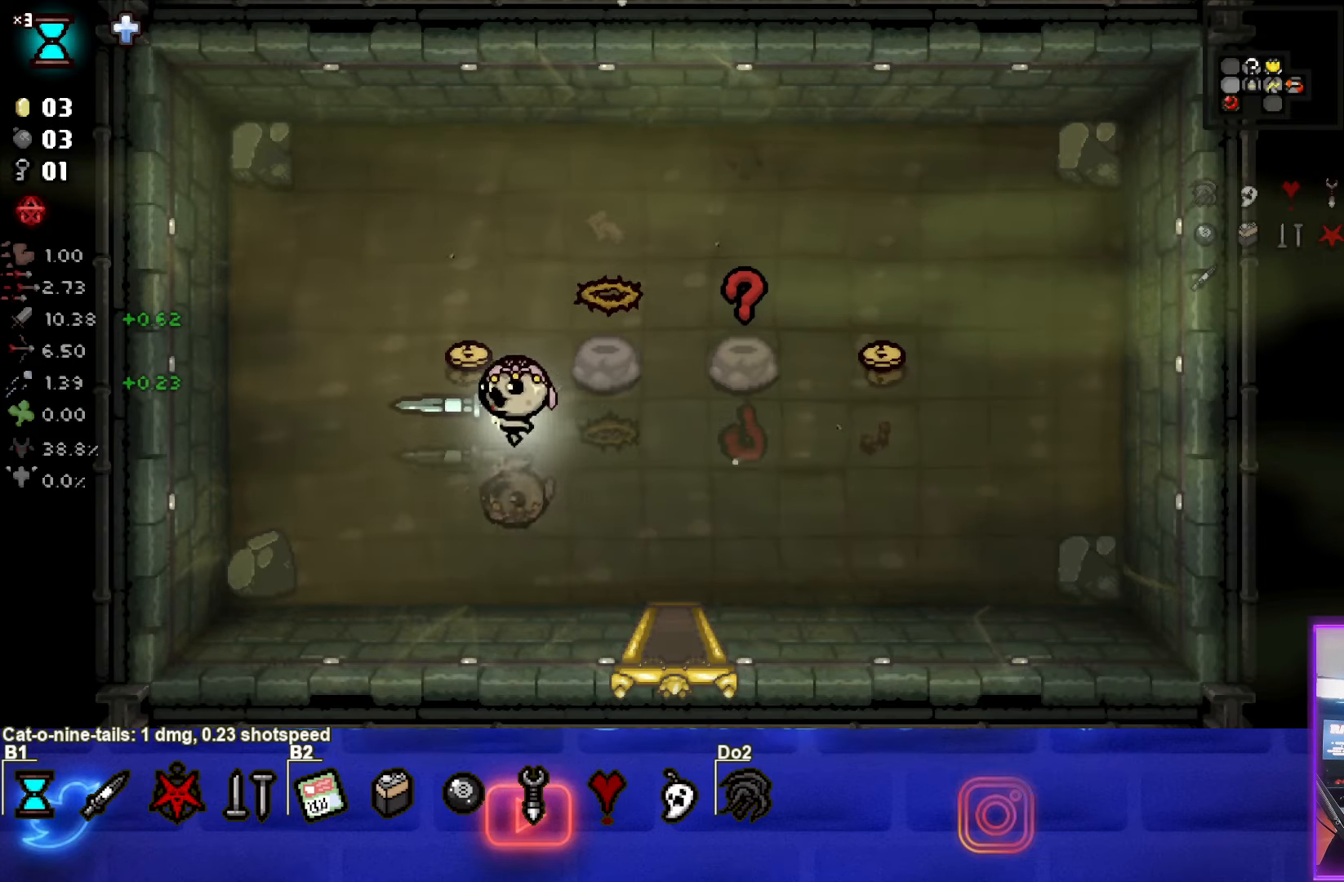
{"buttons": [], "left_stick": "right", "events": [[83, "left_stick", "up"], [283, "left_stick", "up-right"], [400, "left_stick", "right"]]}
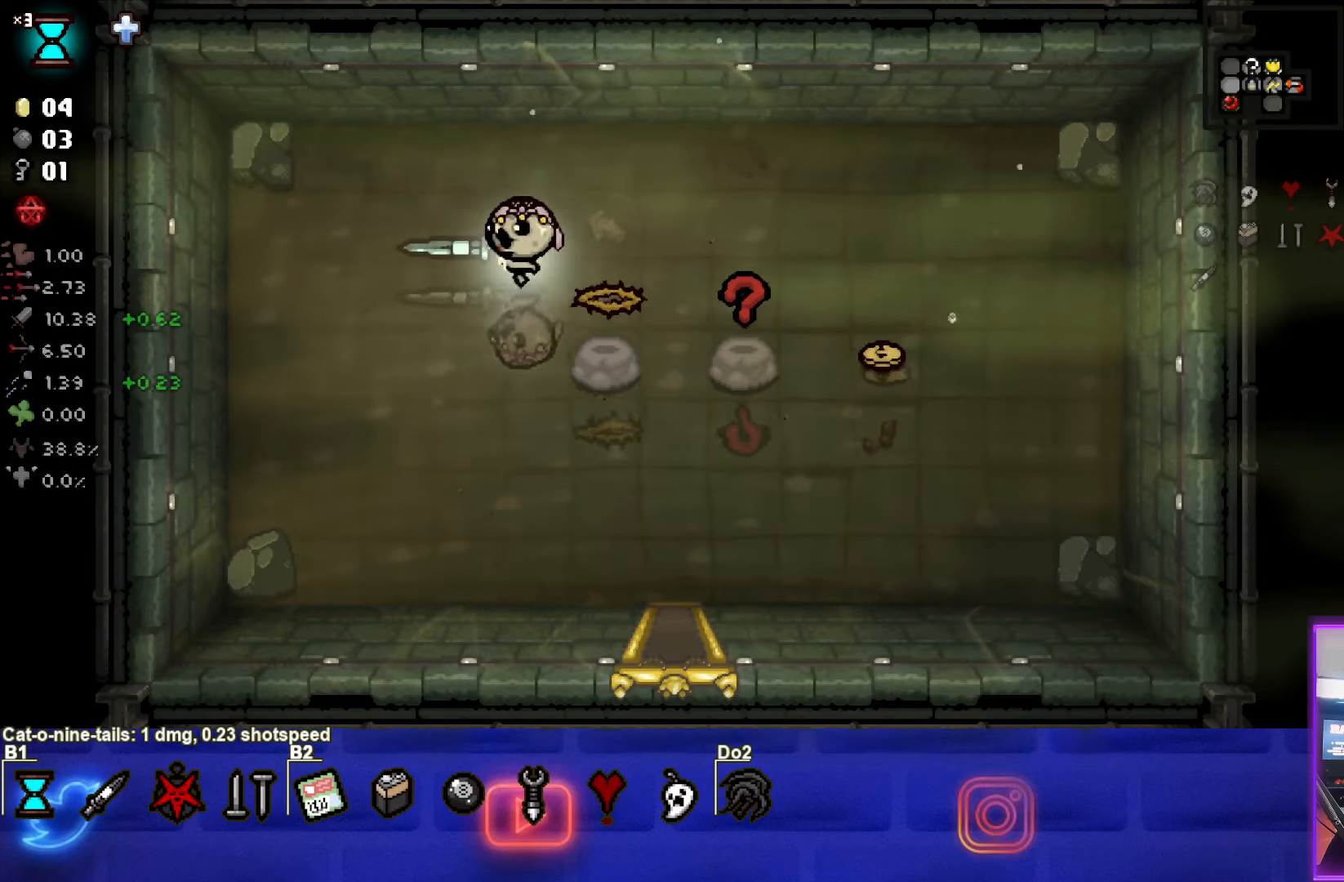
{"buttons": [], "left_stick": "right", "events": []}
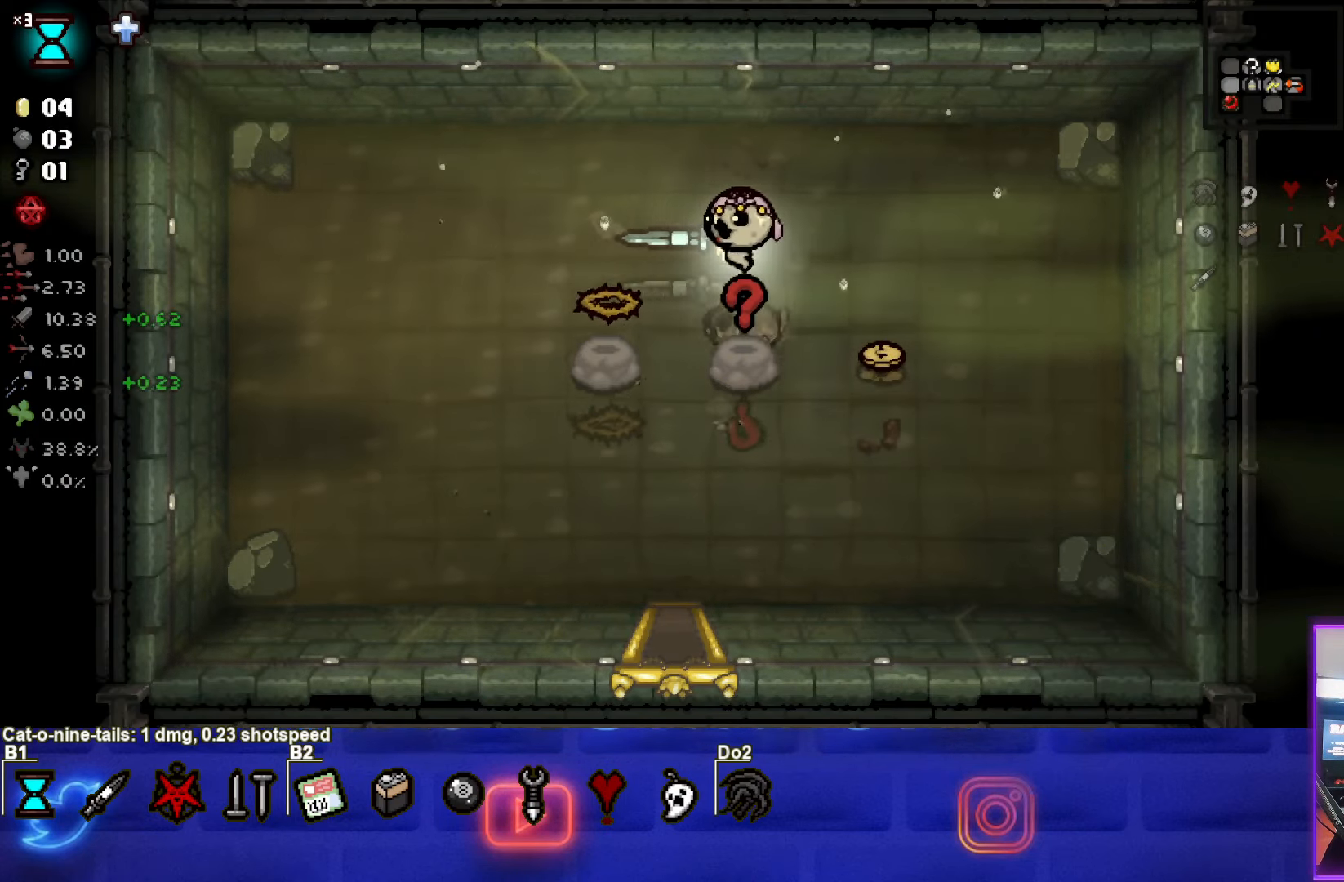
{"buttons": [], "left_stick": "left", "events": [[67, "left_stick", "down-right"], [417, "left_stick", "left"]]}
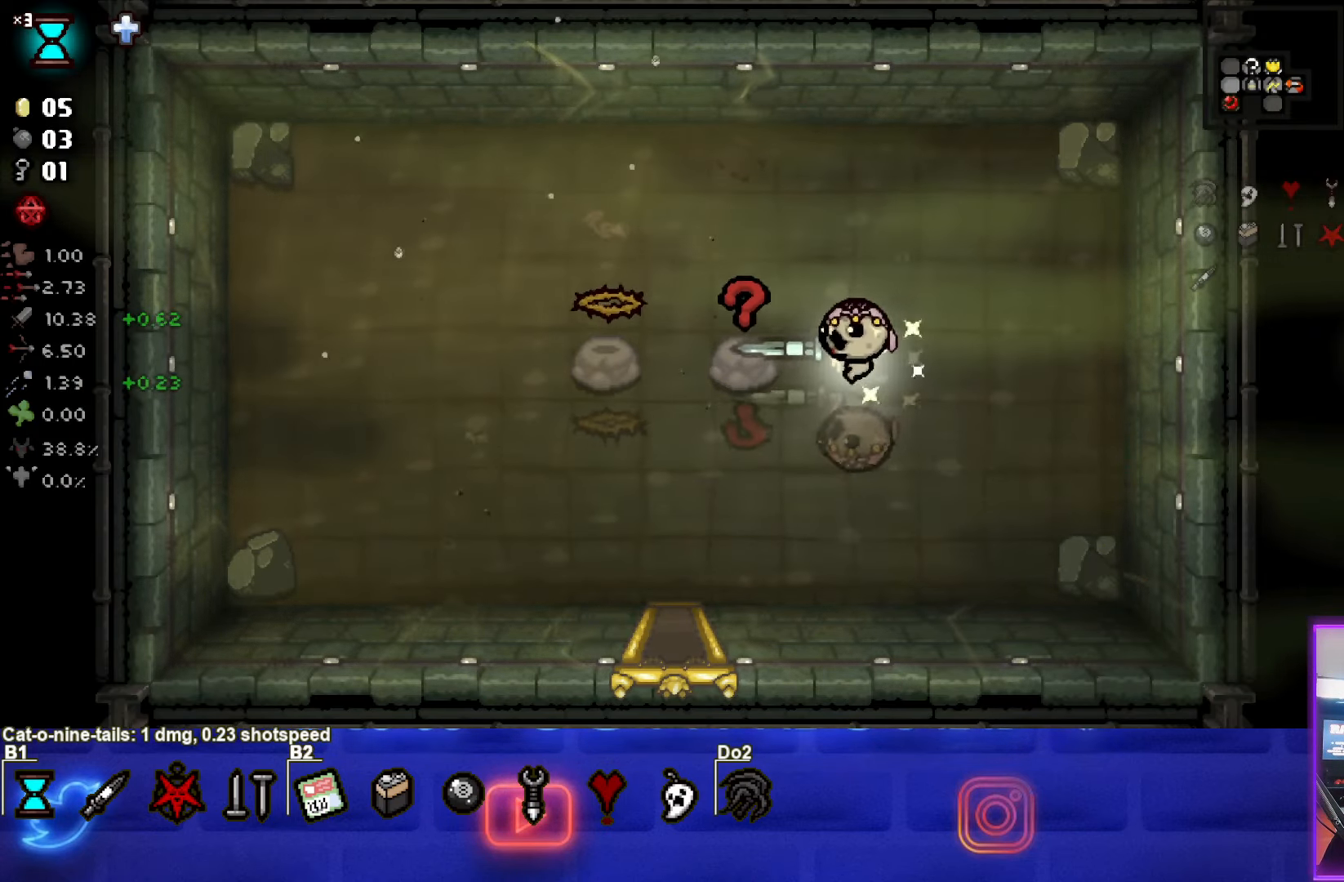
{"buttons": [], "left_stick": "center", "events": [[283, "left_stick", "center"]]}
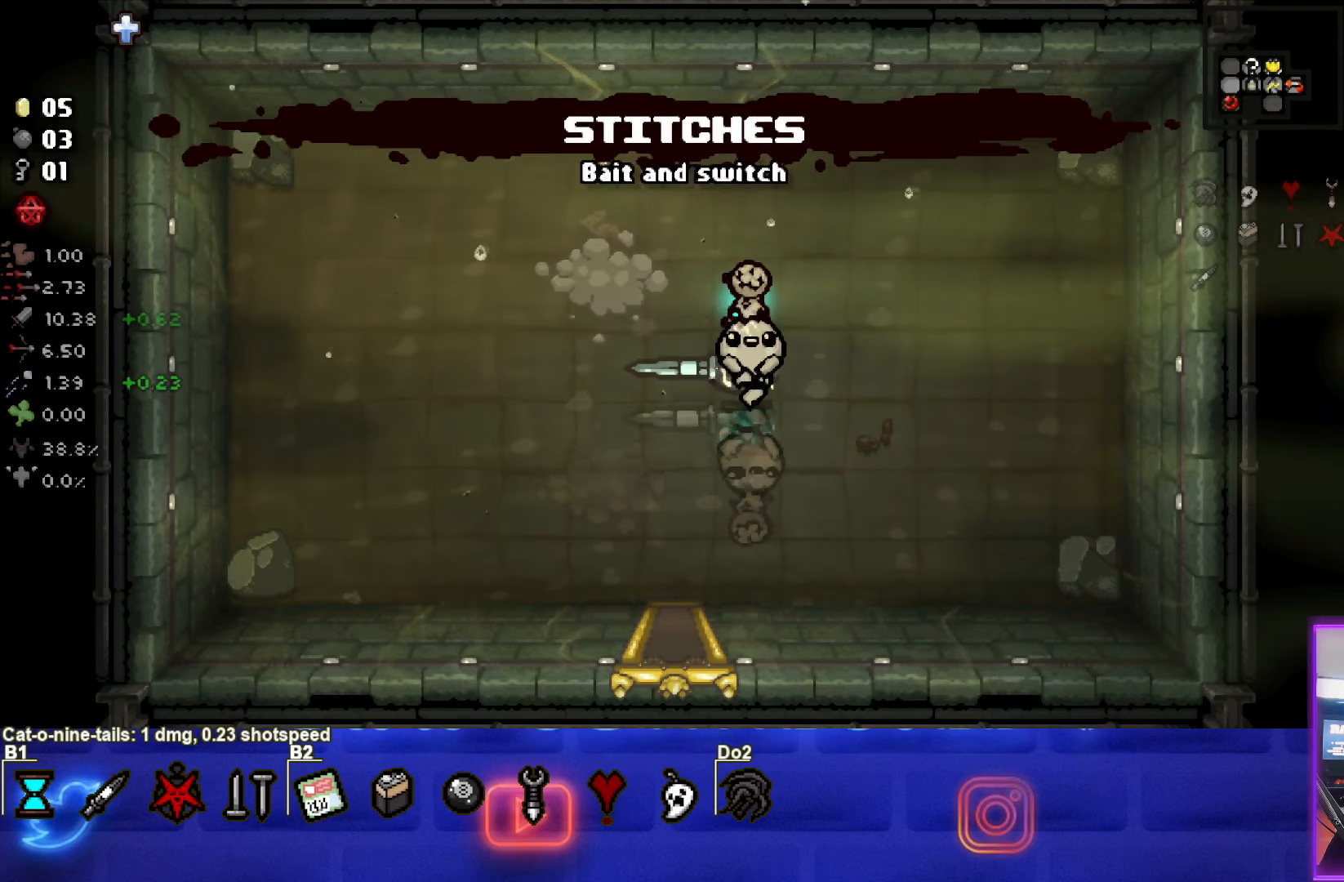
{"buttons": [], "left_stick": "center", "events": []}
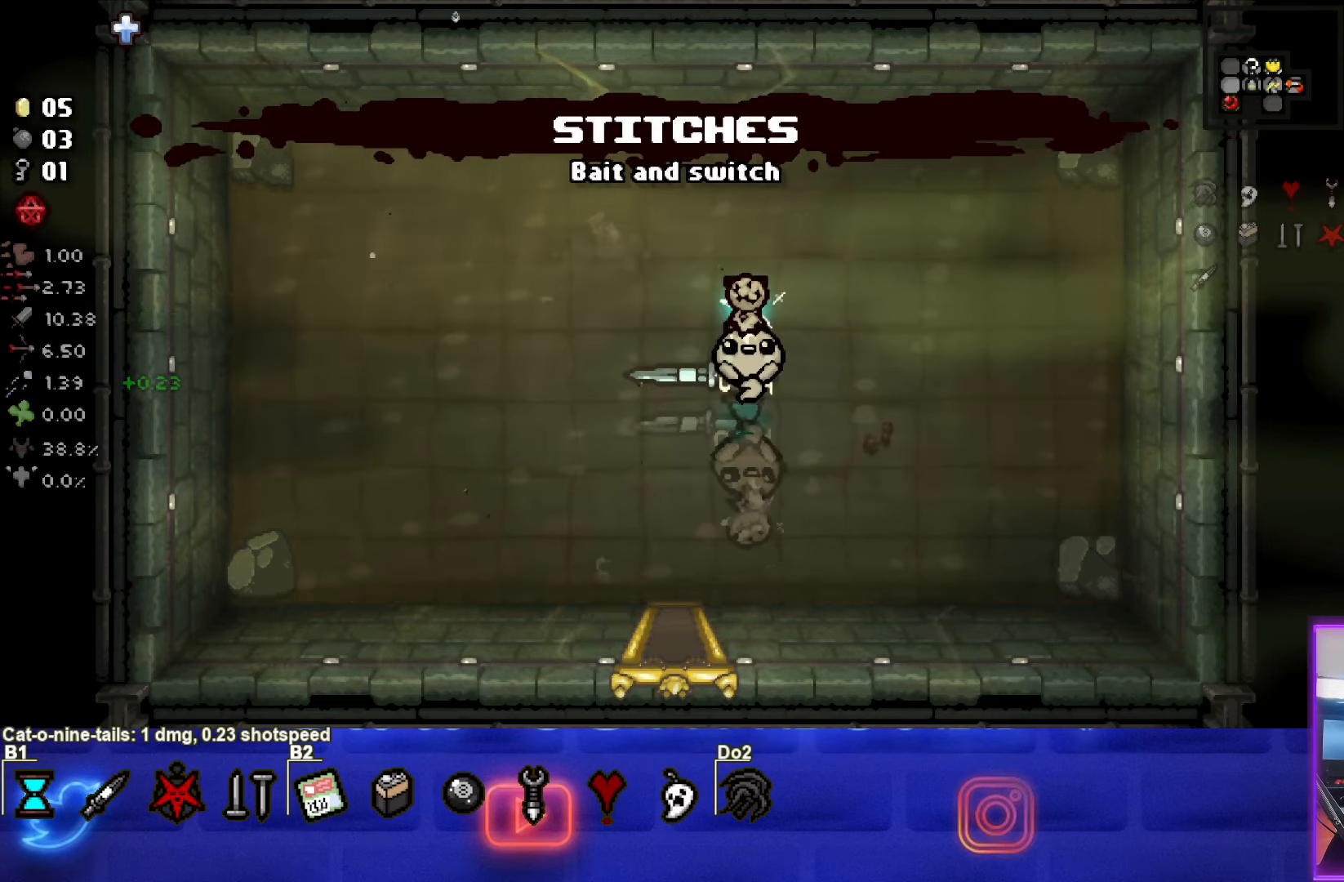
{"buttons": [], "left_stick": "center", "events": [[183, "left_stick", "right"], [333, "left_stick", "center"]]}
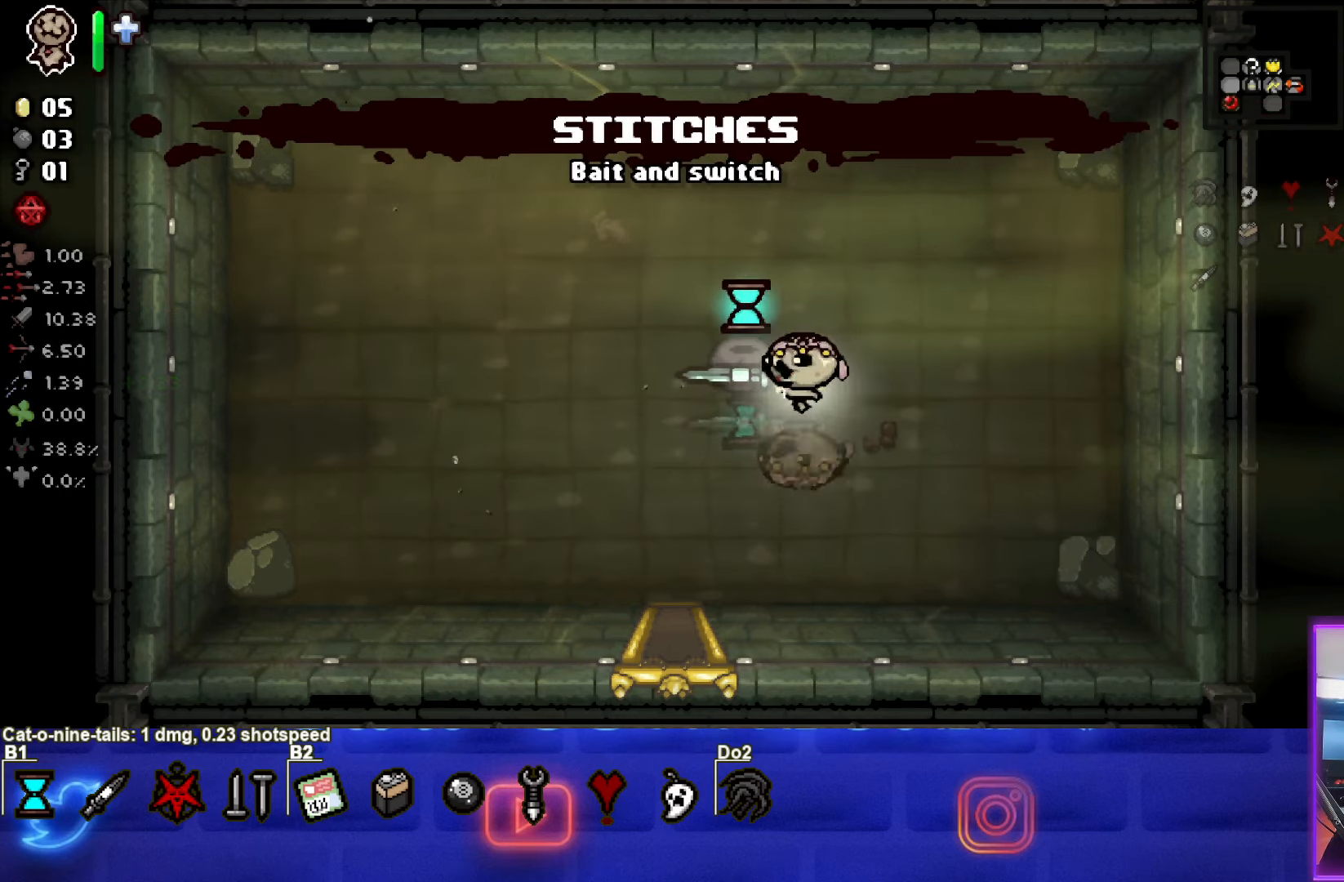
{"buttons": [], "left_stick": "center", "events": [[183, "left_stick", "up-left"], [450, "left_stick", "center"]]}
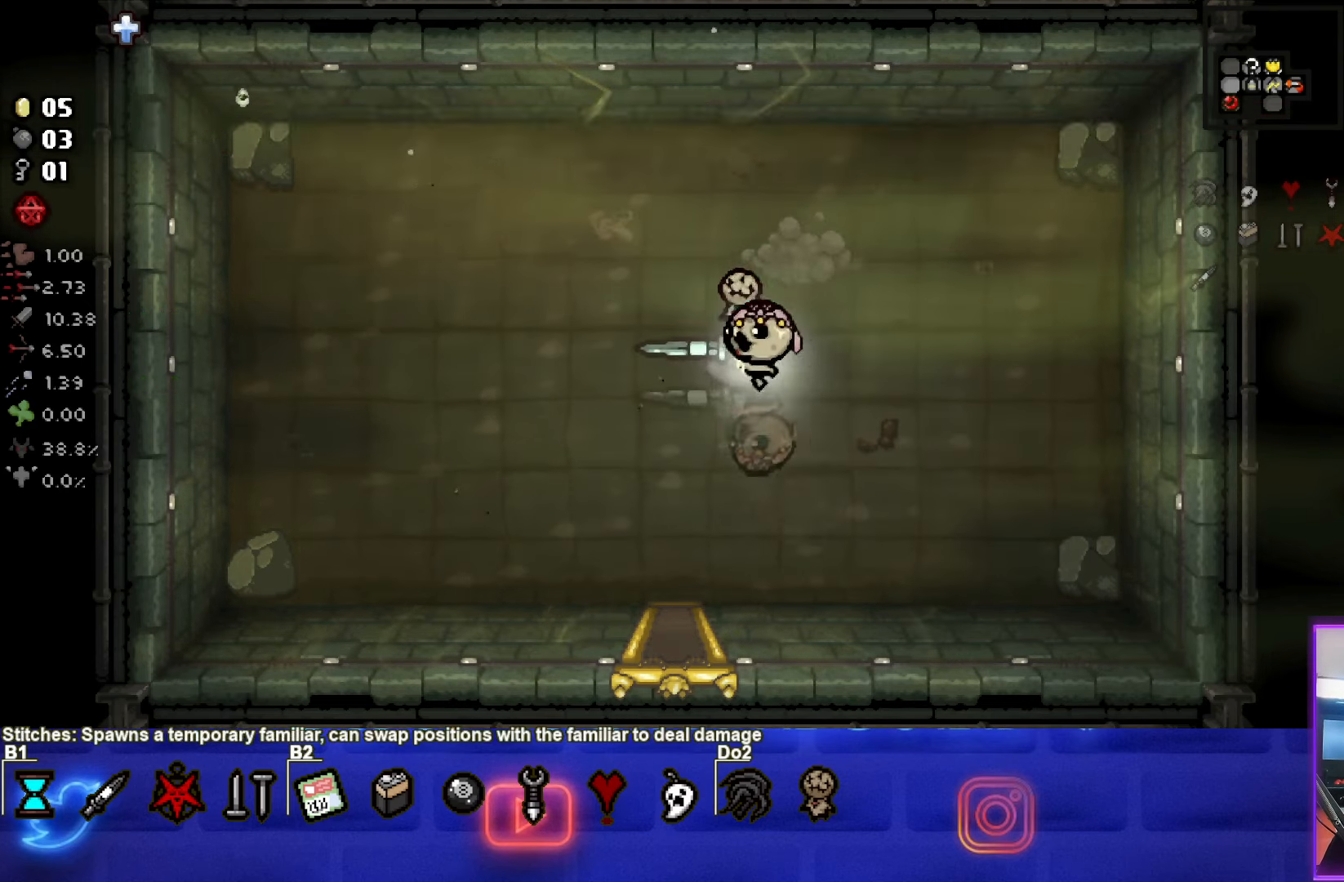
{"buttons": [], "left_stick": "center", "events": []}
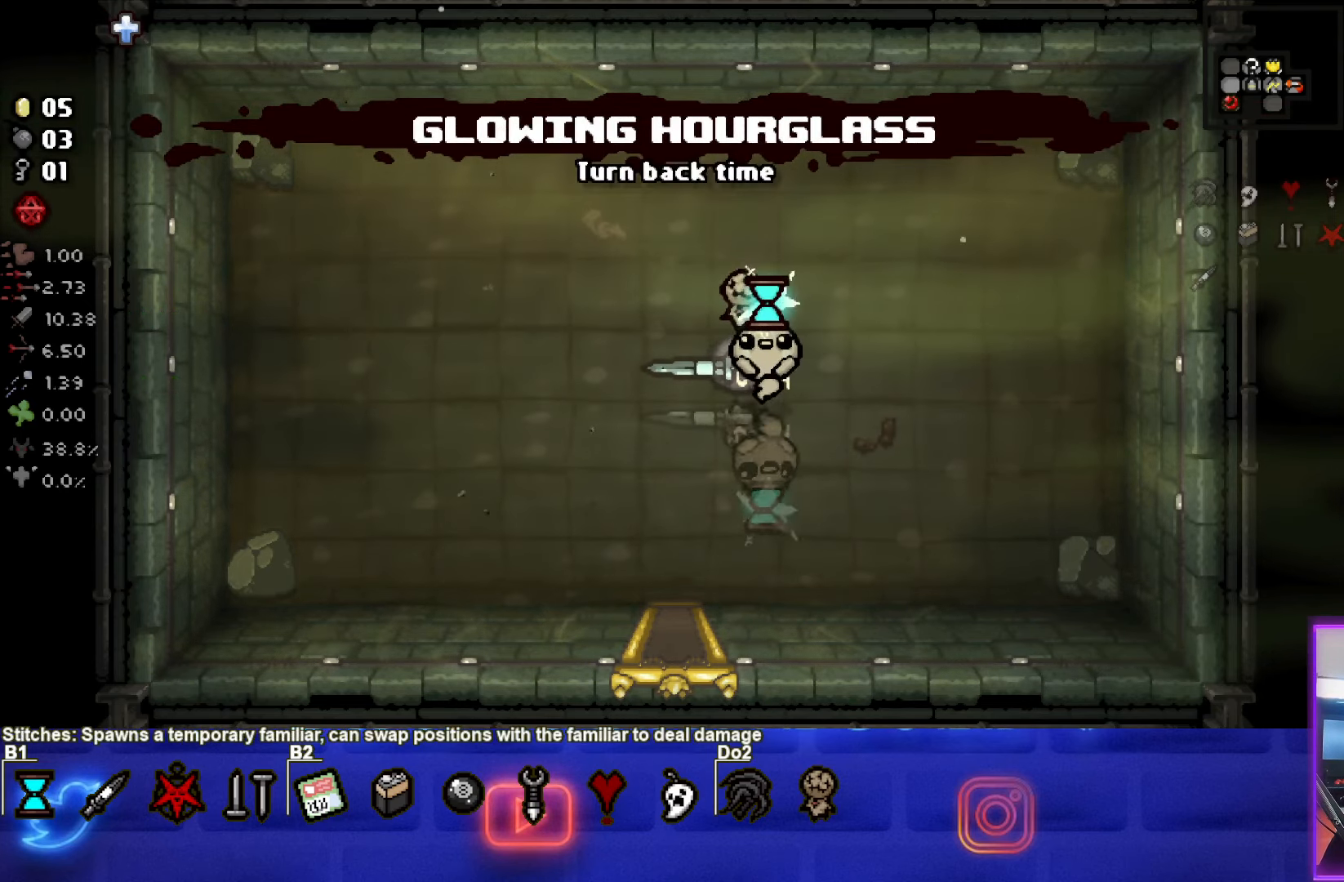
{"buttons": [], "left_stick": "down-right", "events": [[450, "left_stick", "down-right"]]}
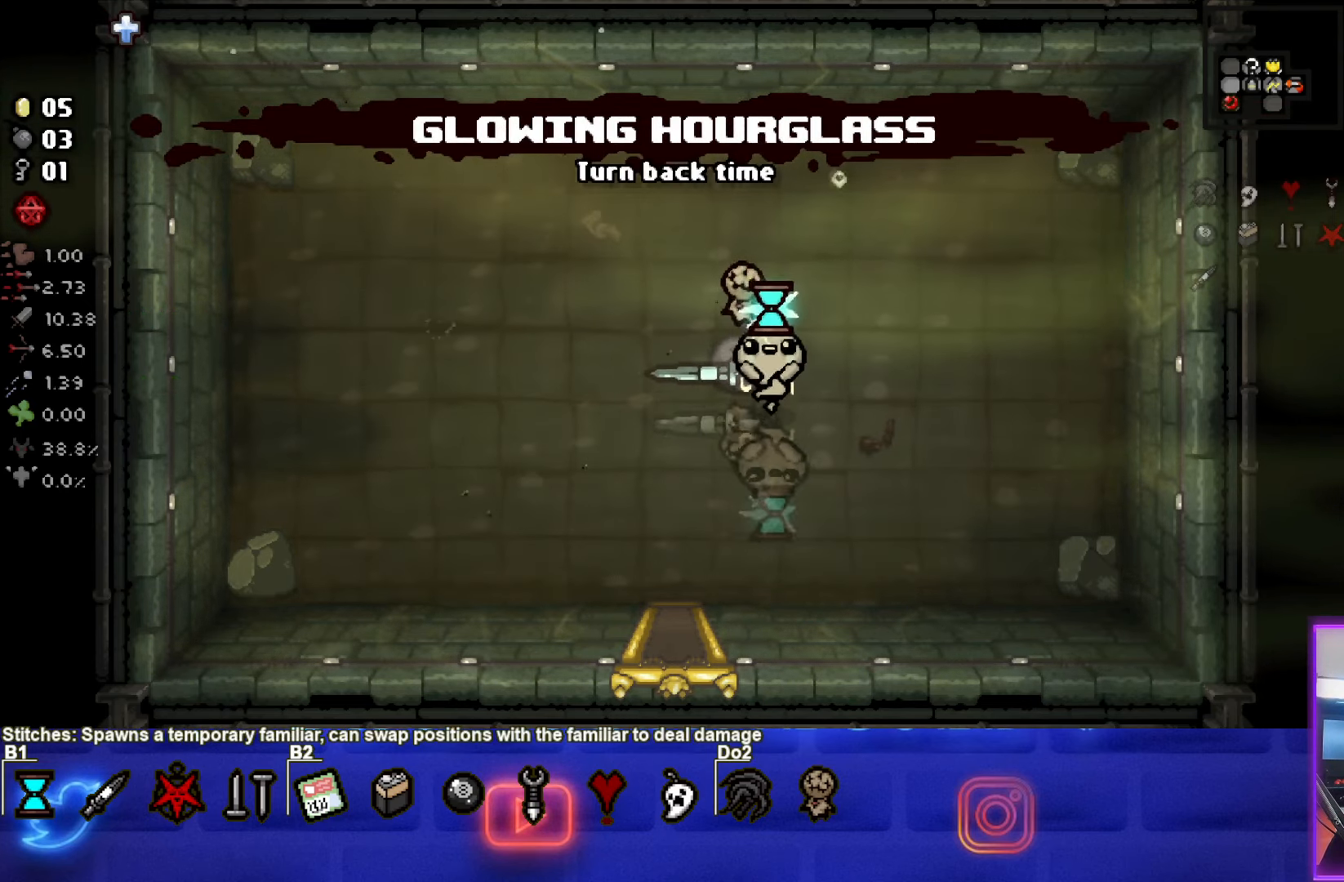
{"buttons": ["L2"], "left_stick": "center", "events": [[17, "left_stick", "center"], [400, "L2", "down"]]}
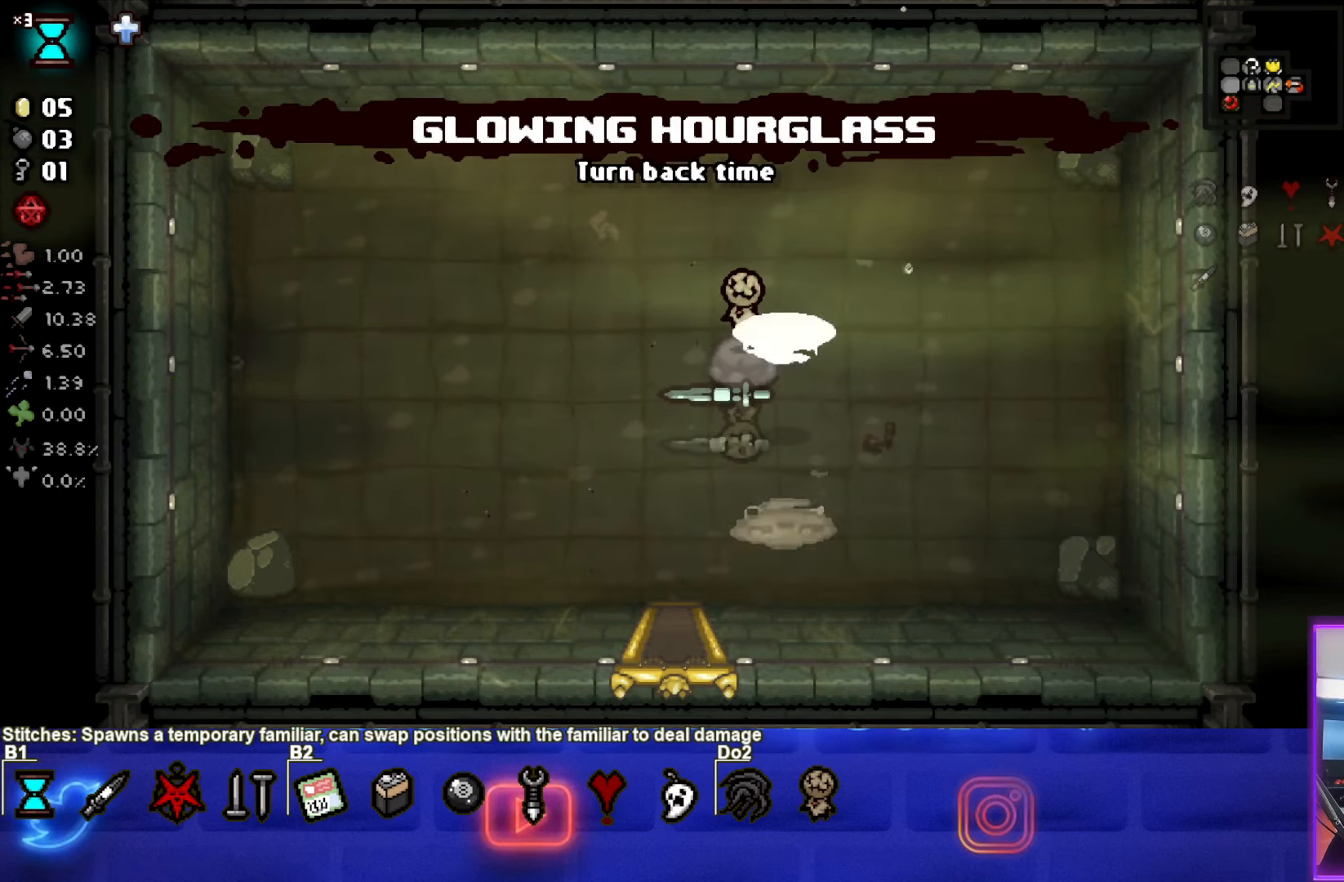
{"buttons": [], "left_stick": "center", "events": [[33, "L2", "up"]]}
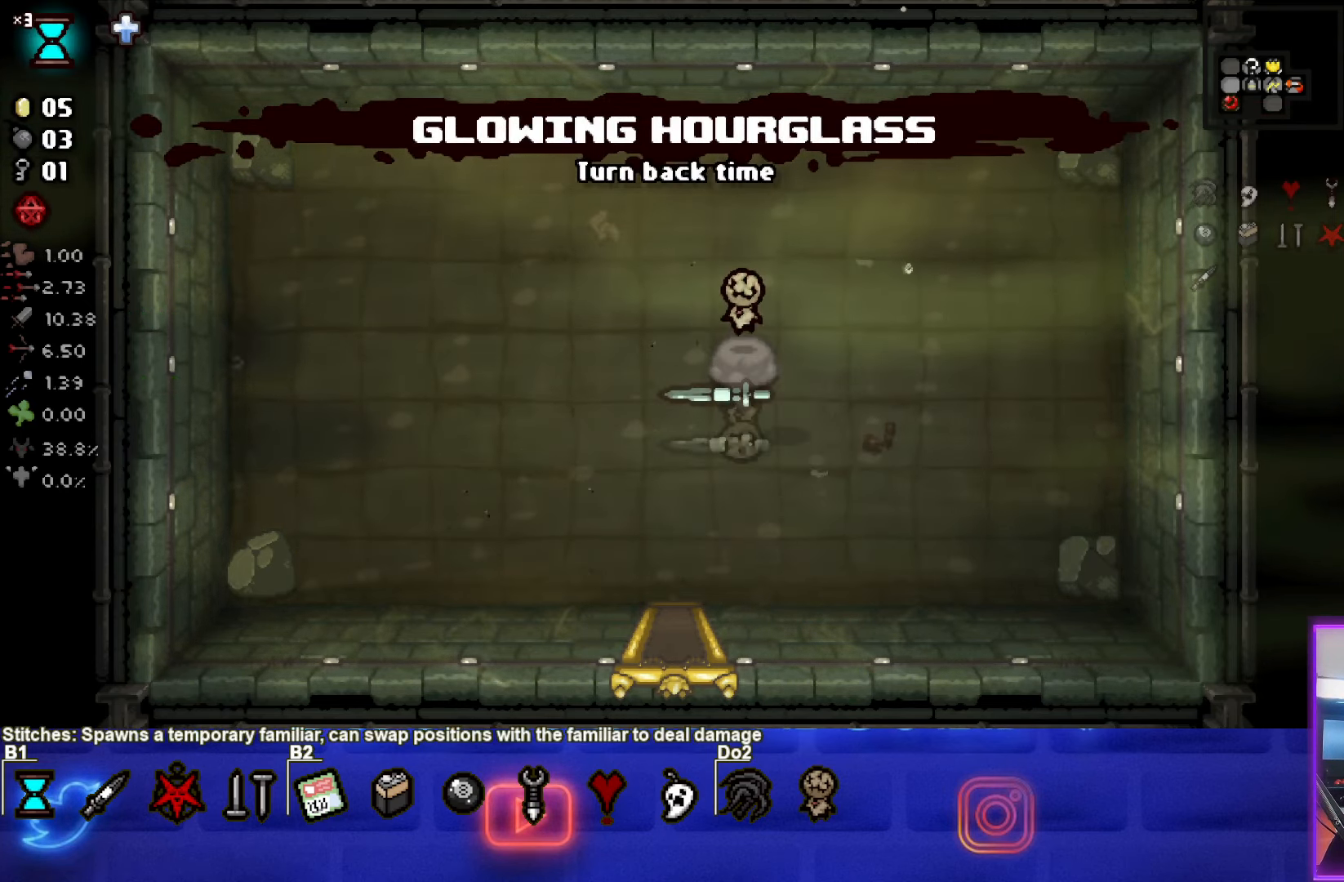
{"buttons": [], "left_stick": "center", "events": []}
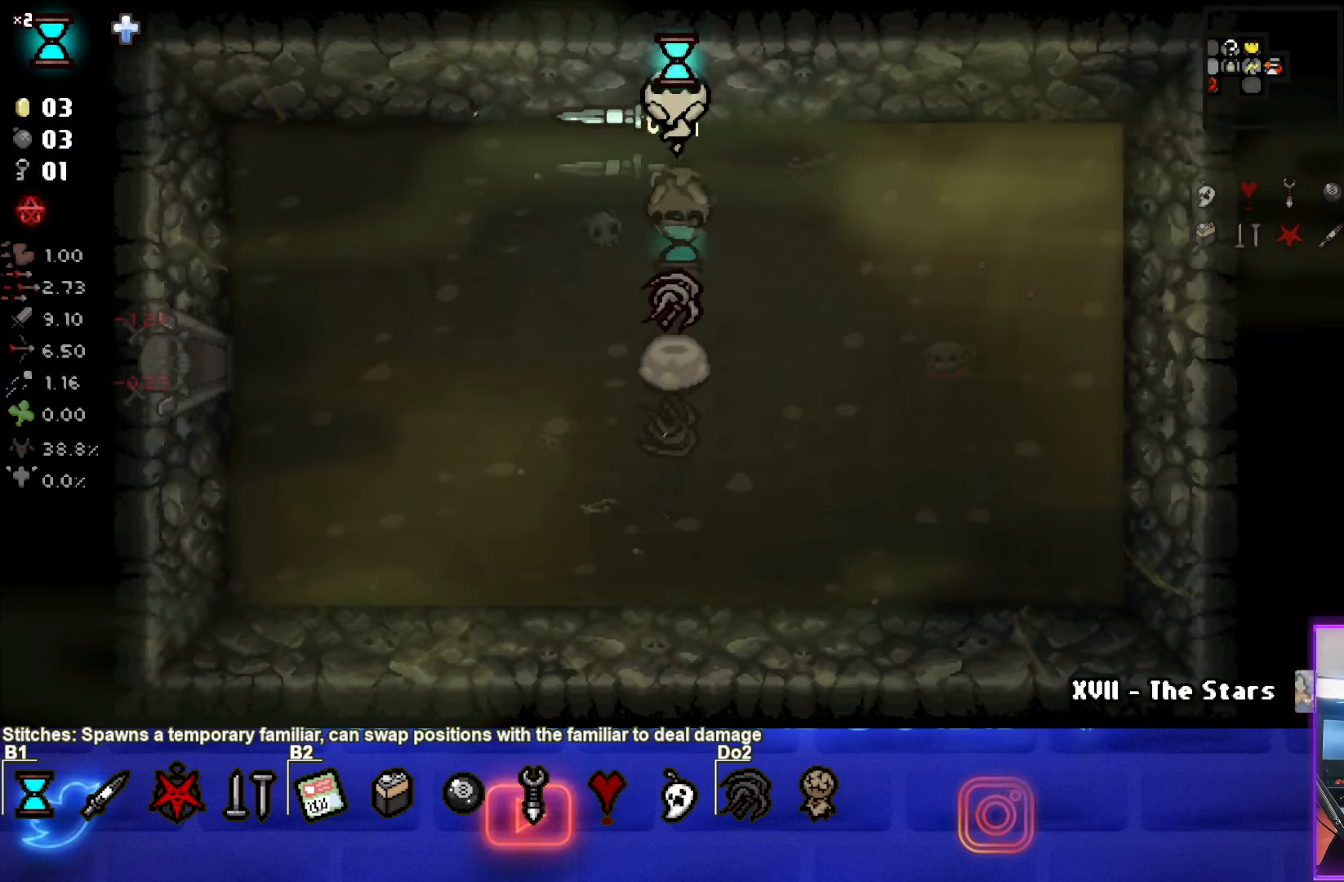
{"buttons": [], "left_stick": "down-left", "events": [[367, "left_stick", "down-left"]]}
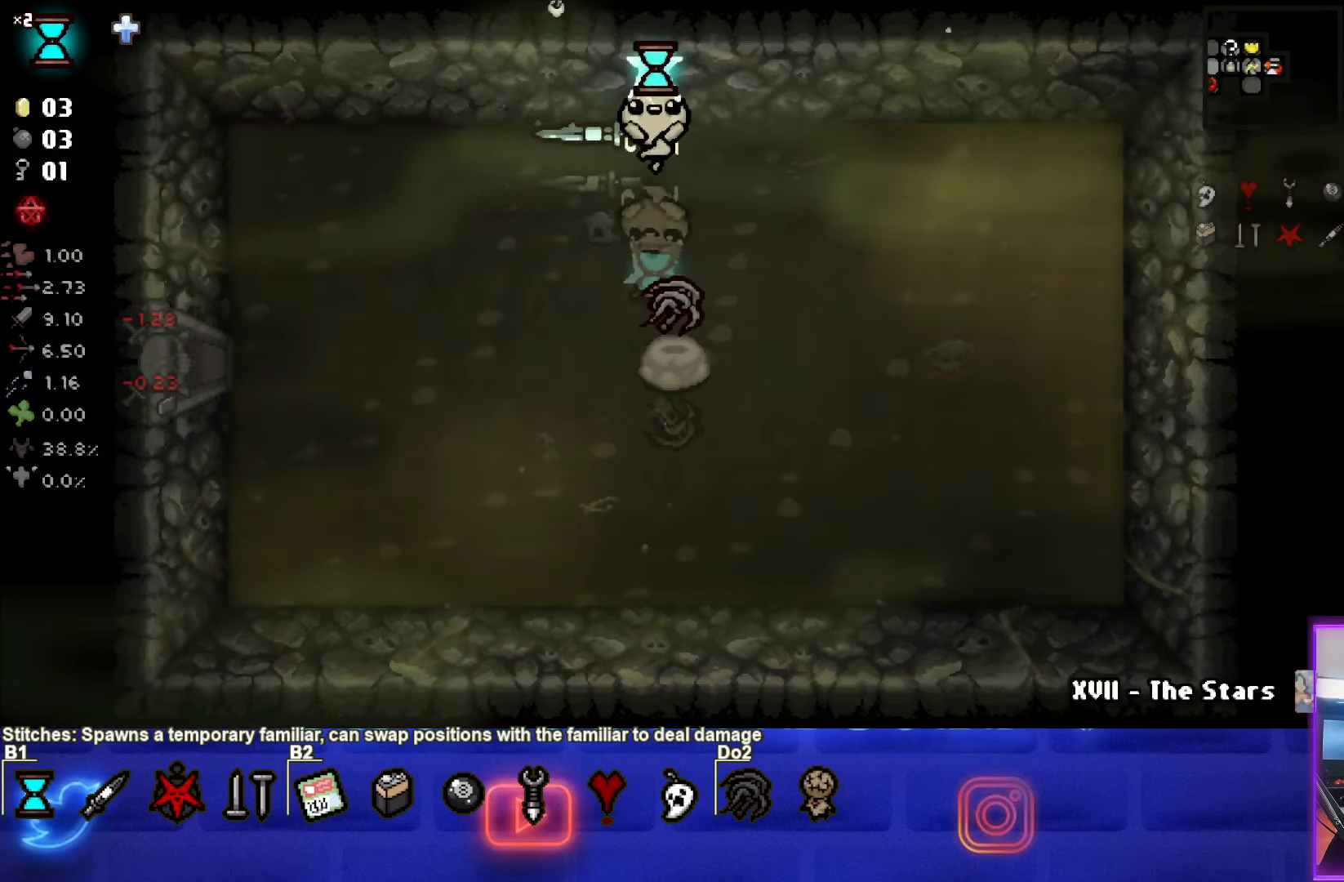
{"buttons": [], "left_stick": "center", "events": [[250, "left_stick", "center"]]}
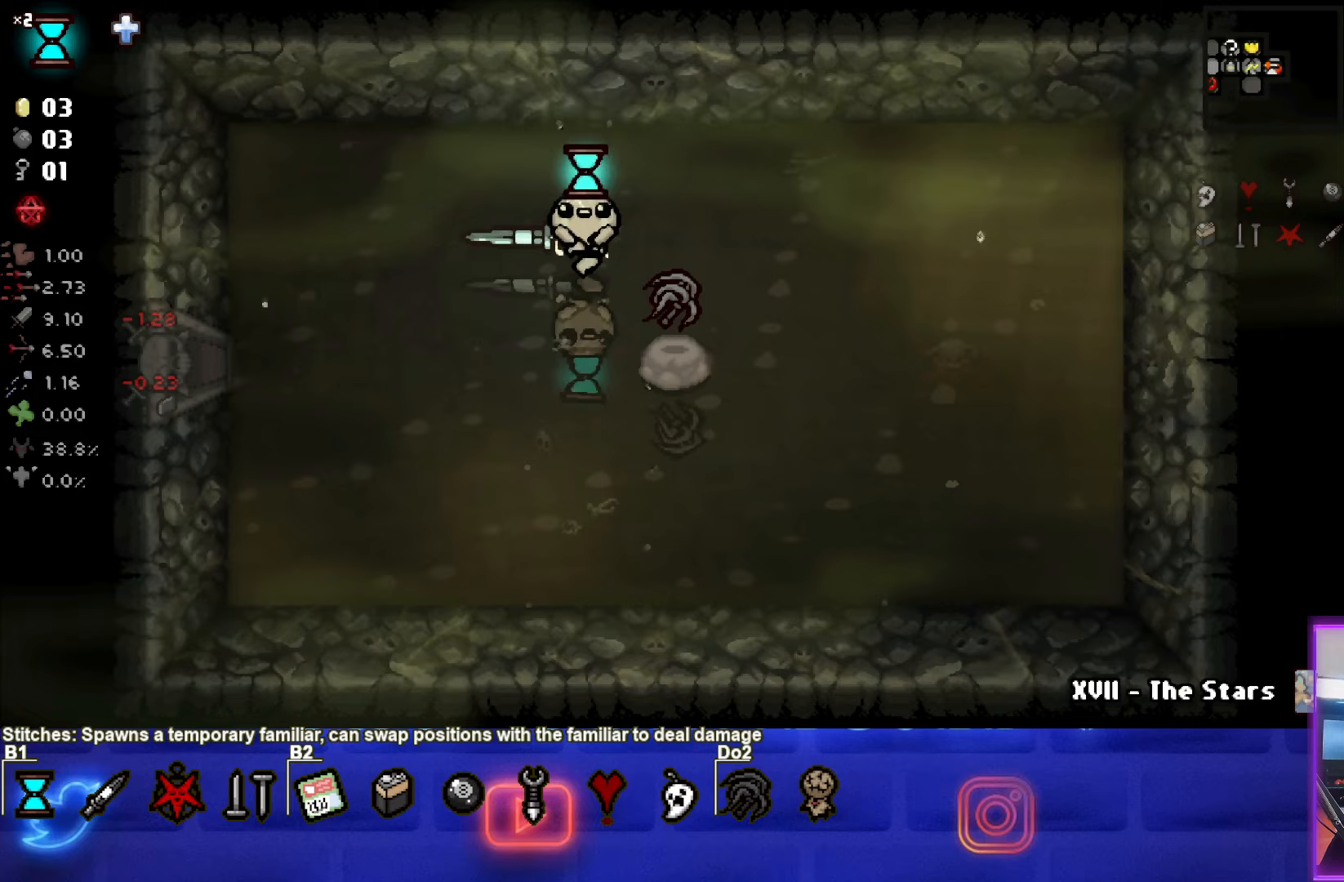
{"buttons": [], "left_stick": "center", "events": [[133, "left_stick", "down-right"], [450, "left_stick", "center"]]}
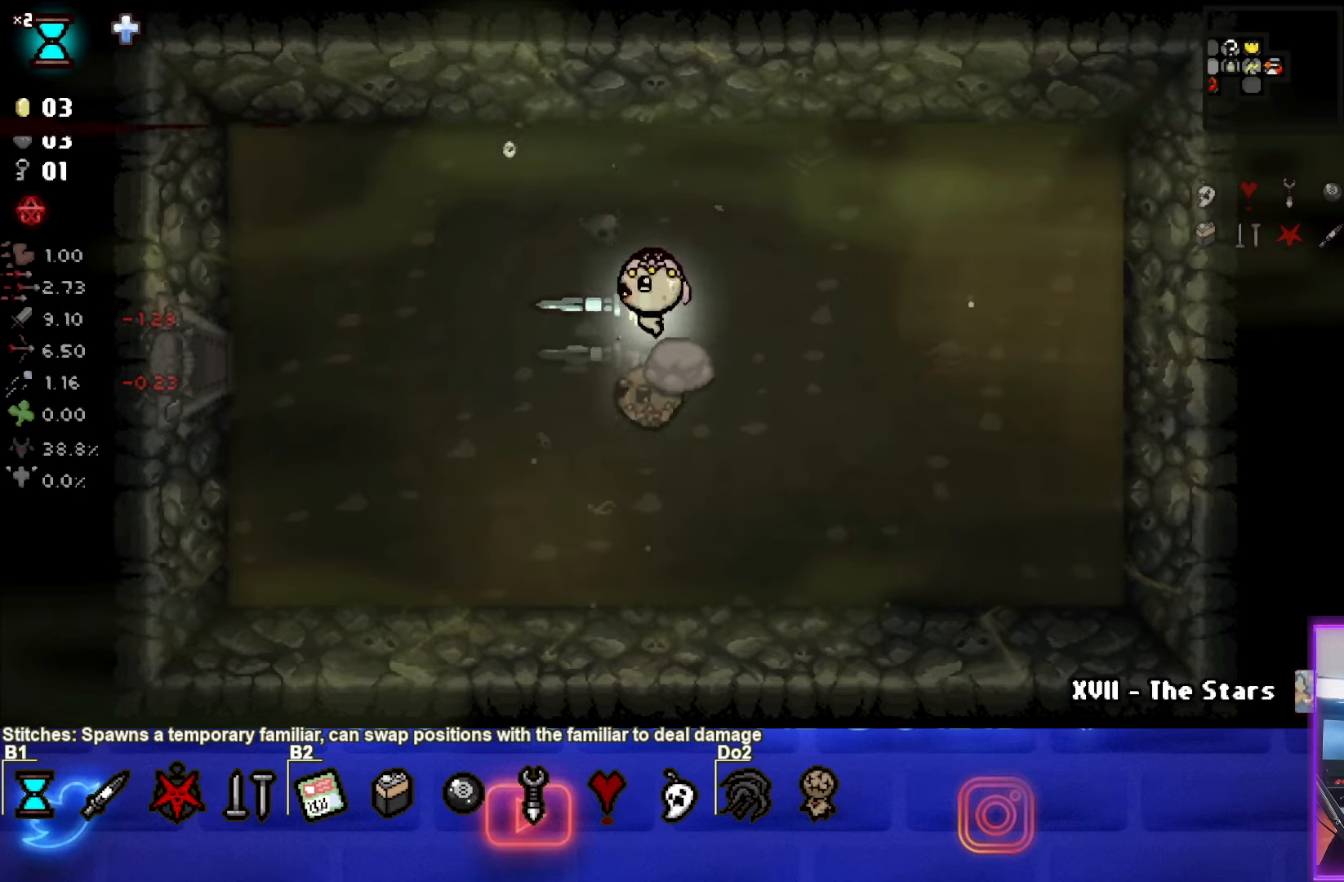
{"buttons": [], "left_stick": "center", "events": [[250, "R1", "down"], [400, "R1", "up"]]}
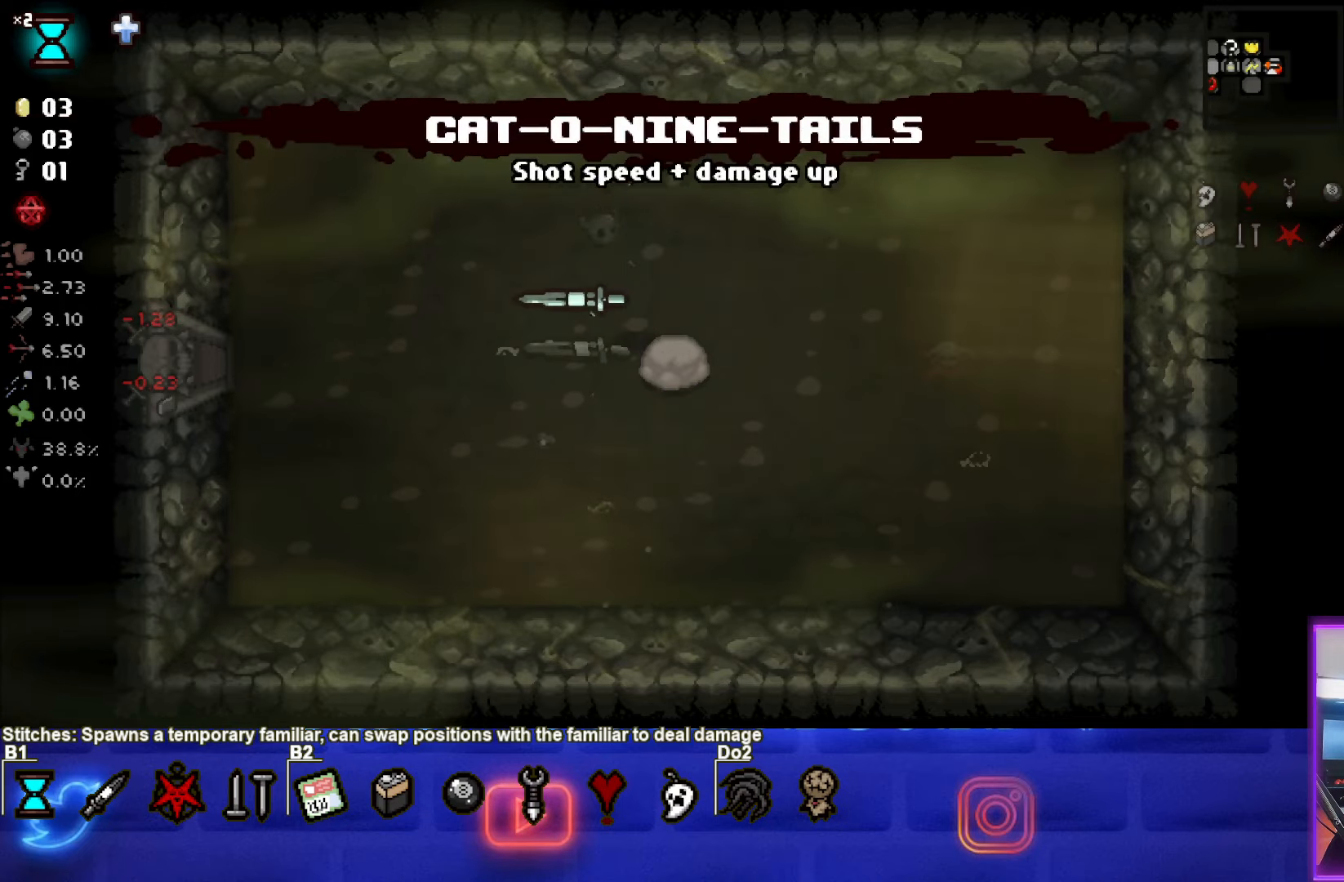
{"buttons": [], "left_stick": "center", "events": []}
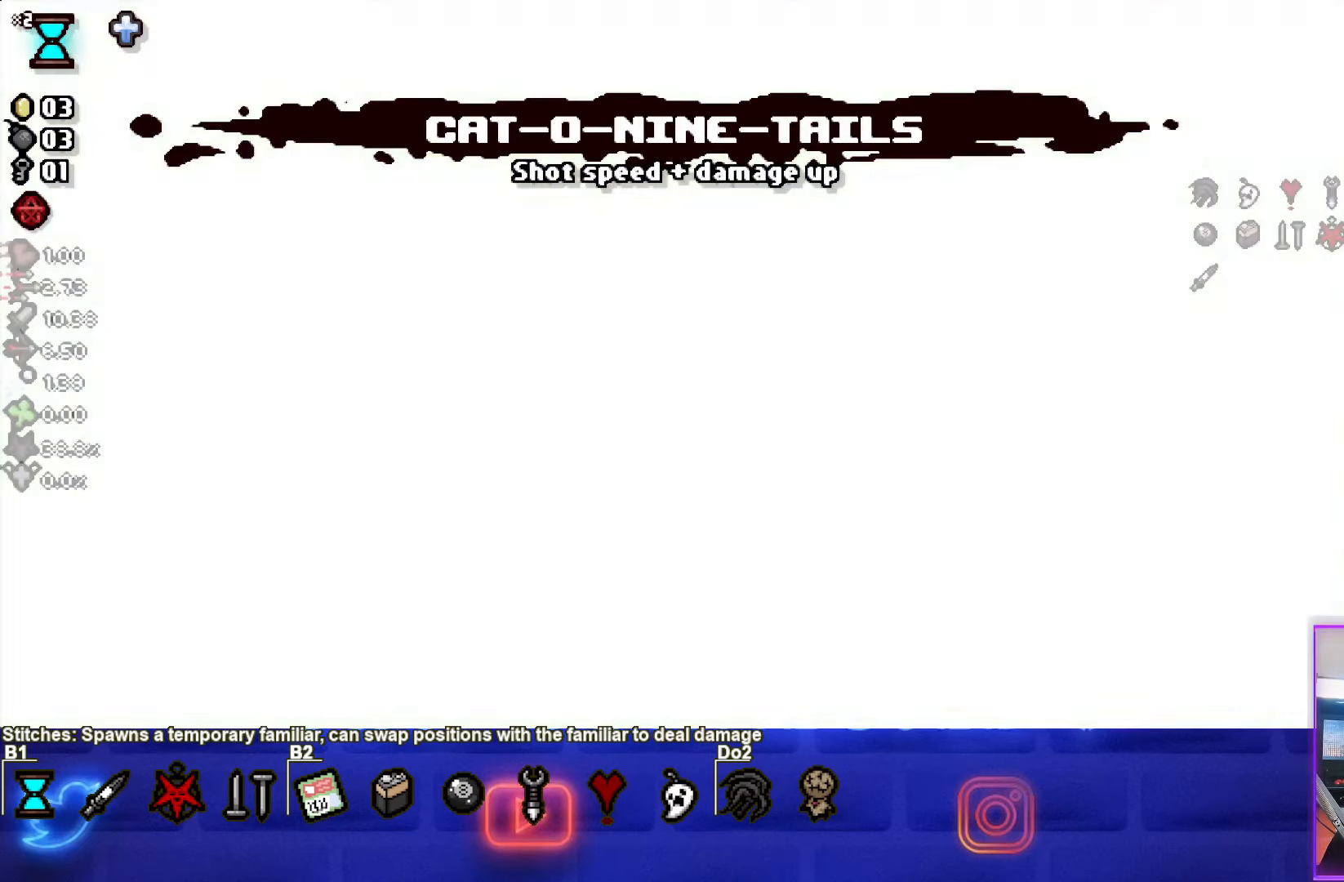
{"buttons": [], "left_stick": "center", "events": []}
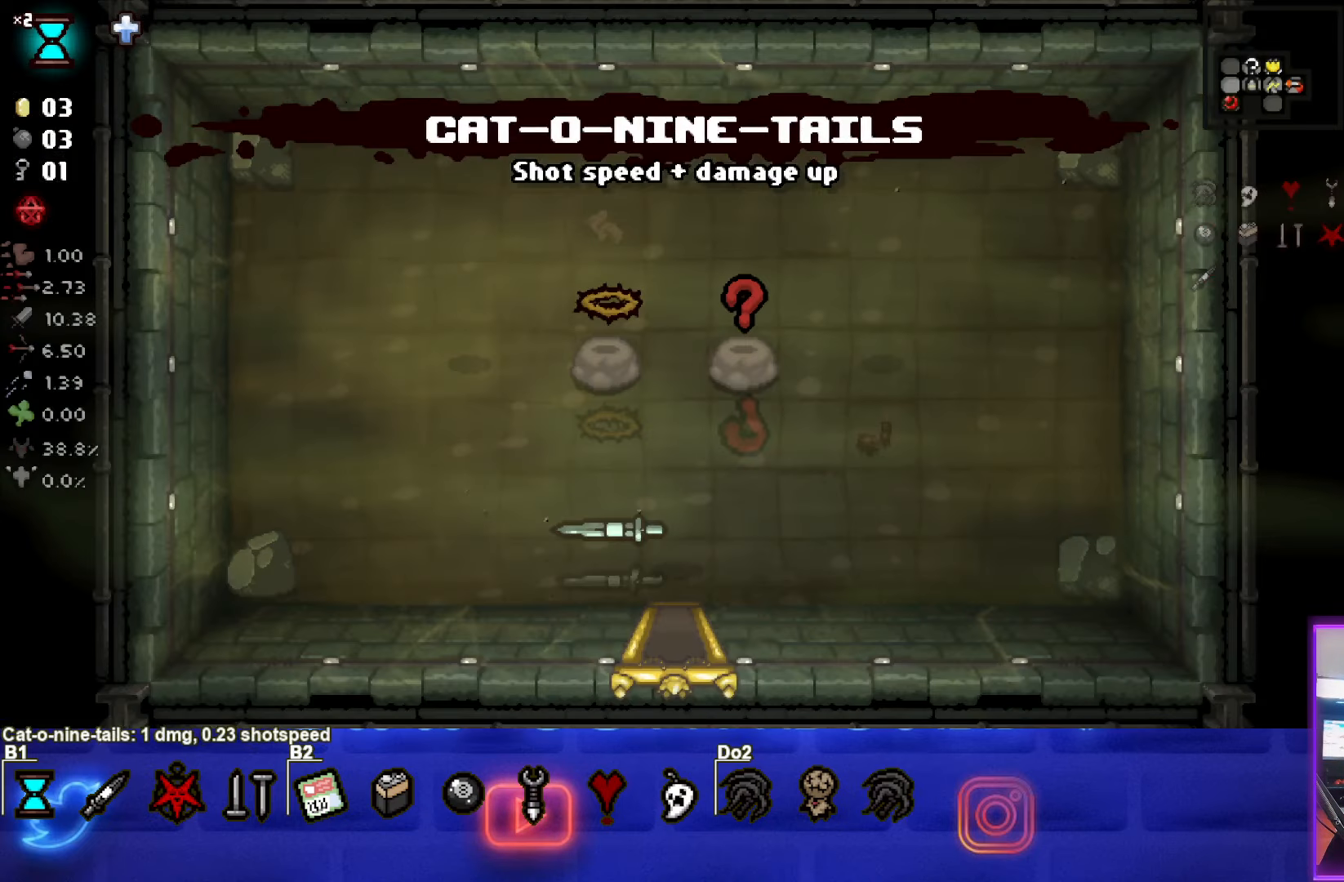
{"buttons": [], "left_stick": "up-left", "events": [[183, "left_stick", "left"], [417, "left_stick", "up-left"]]}
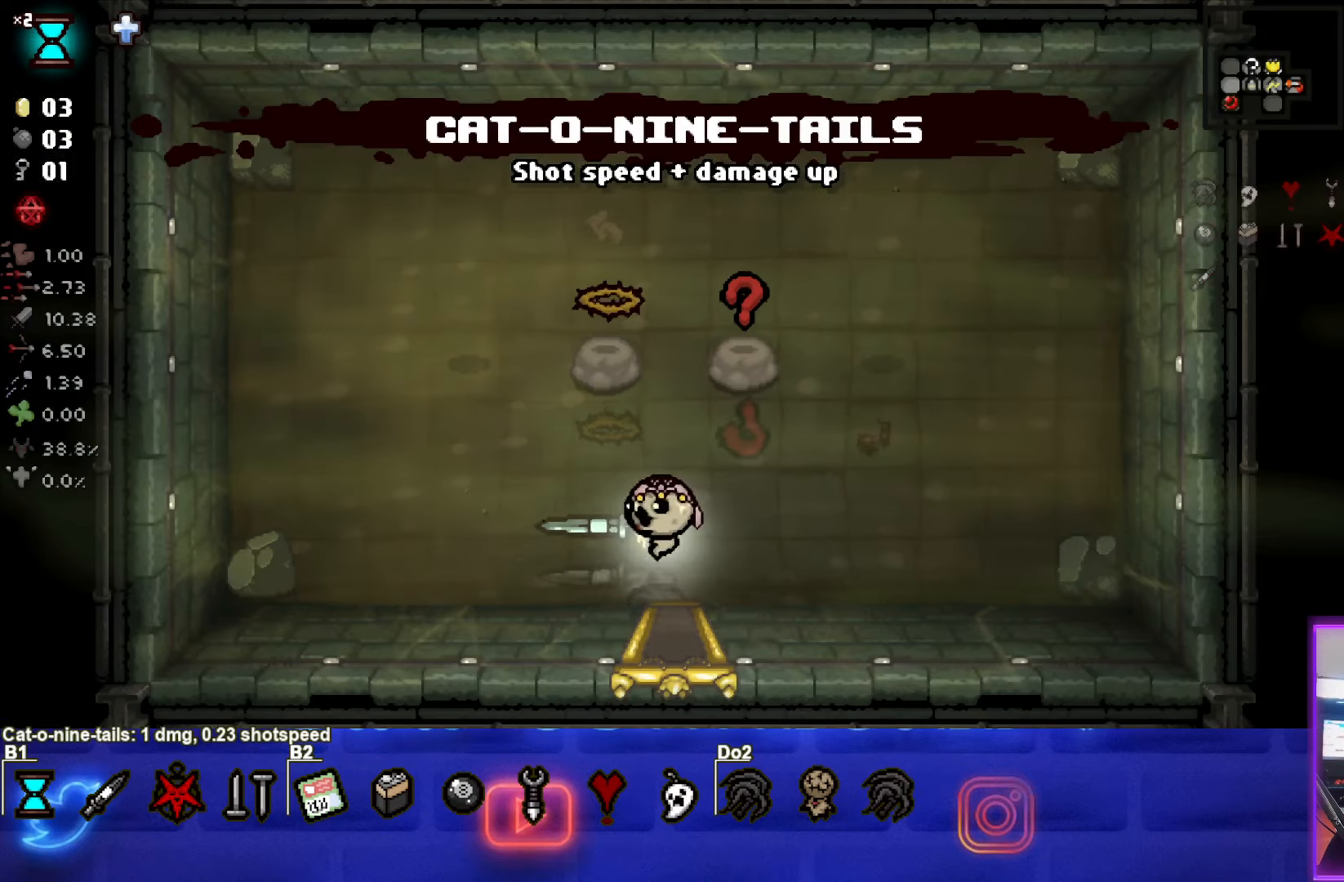
{"buttons": [], "left_stick": "up", "events": [[283, "left_stick", "up"]]}
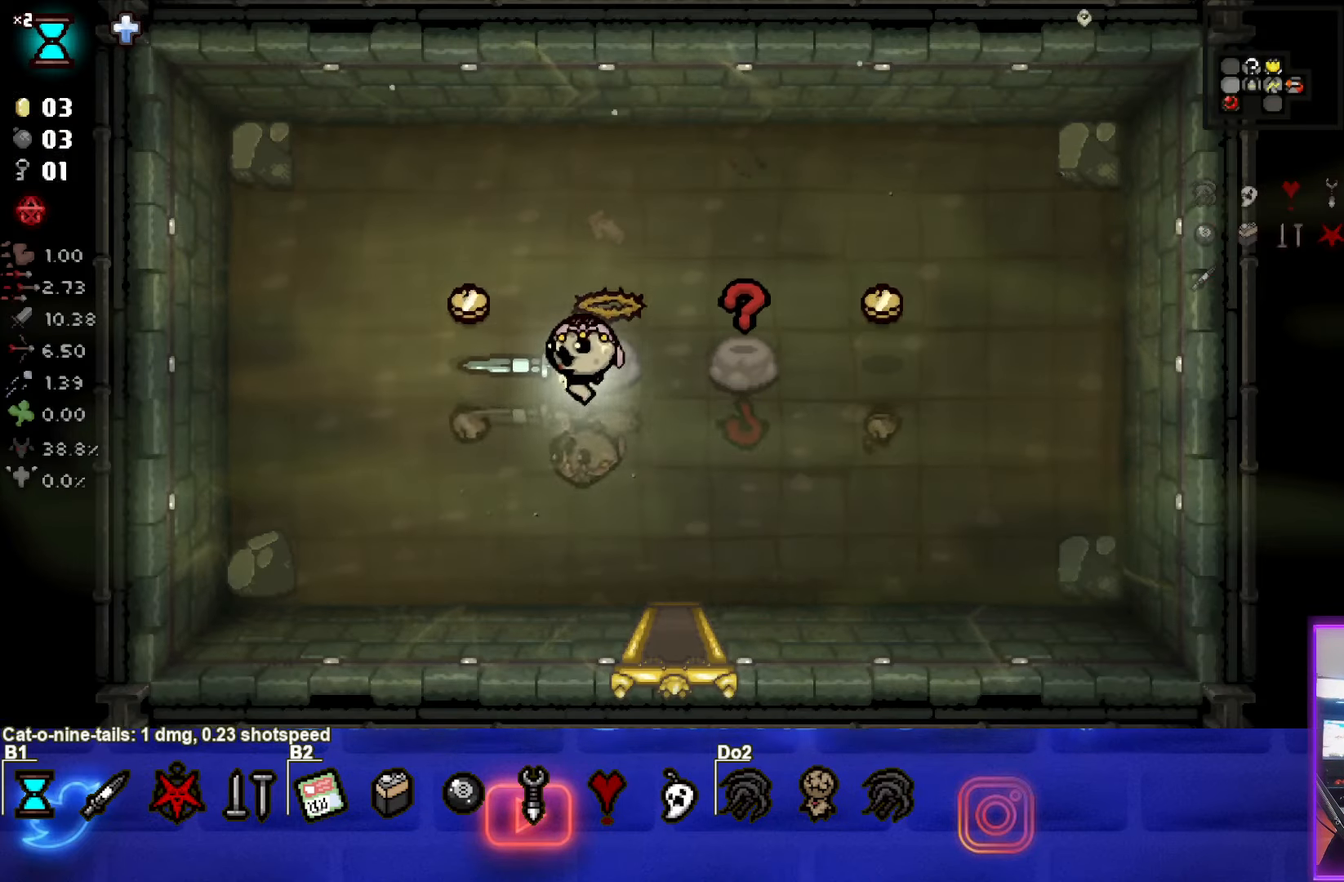
{"buttons": [], "left_stick": "up-right", "events": [[100, "left_stick", "left"], [433, "left_stick", "up-right"]]}
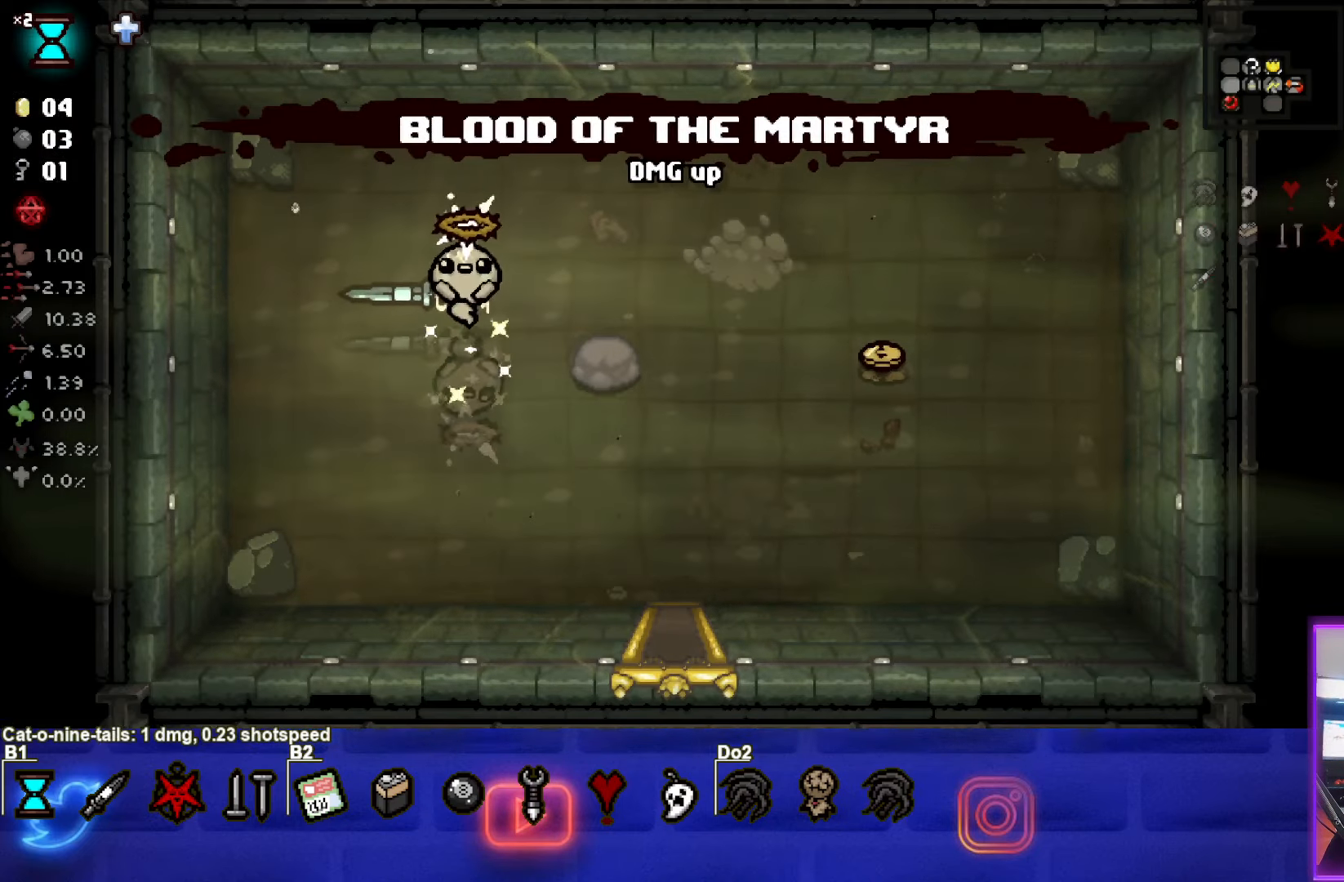
{"buttons": [], "left_stick": "right", "events": [[117, "left_stick", "right"]]}
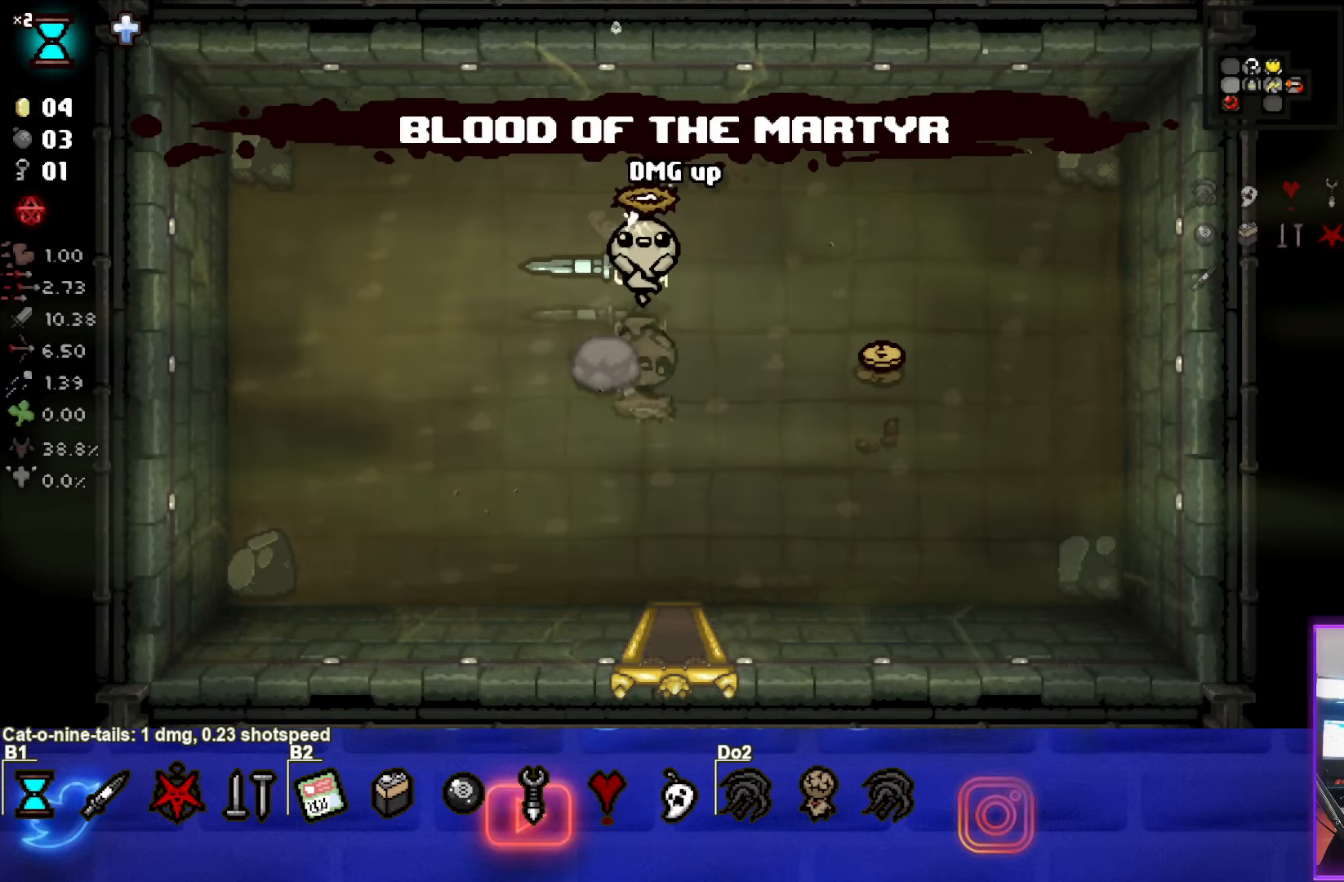
{"buttons": [], "left_stick": "right", "events": []}